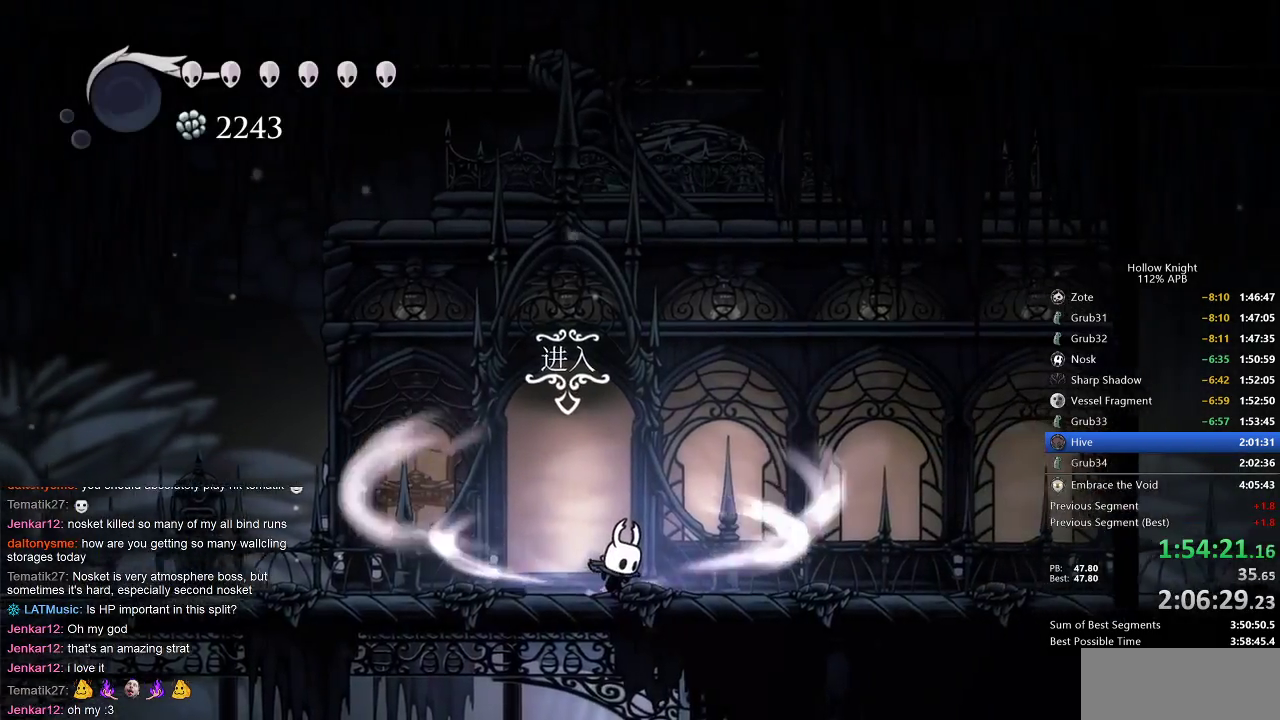
Gameplay with keyboard; each line is a JSON object with the keys held at the frame after it. "events" lists presses ("down") and releases ("up") of "cdash", "dash", "dnail", "down", "heal", "inv", "jump", "left", "nail", "right", "spell" and "up" between this image and that frame as [ms after this image, input, new state], when the widget could be followed in between. No other keys are recorded. Mouse input is not recorded. Key names are as the overlay labels them; some are game actions (e.g. jump) rather than physical keys.
{"keys": ["cdash"], "events": []}
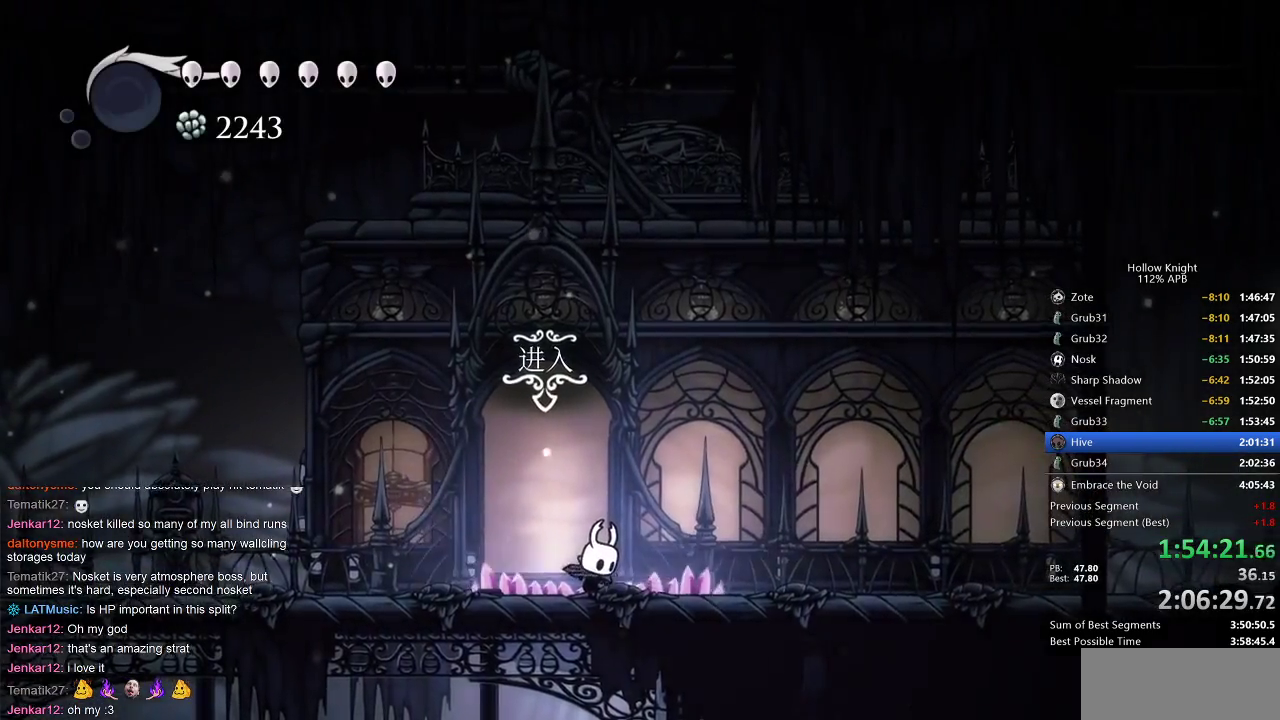
{"keys": ["nail", "right"], "events": [[183, "cdash", "up"], [233, "right", "down"], [283, "nail", "down"]]}
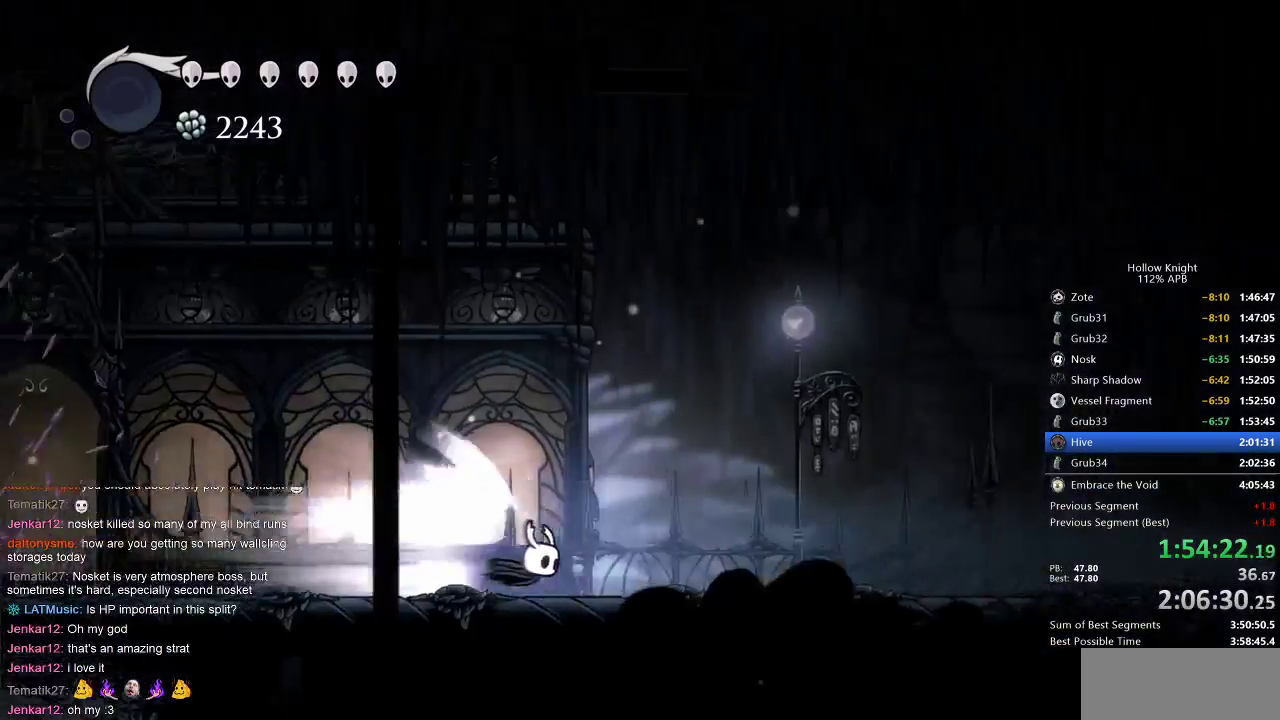
{"keys": ["nail", "right"], "events": []}
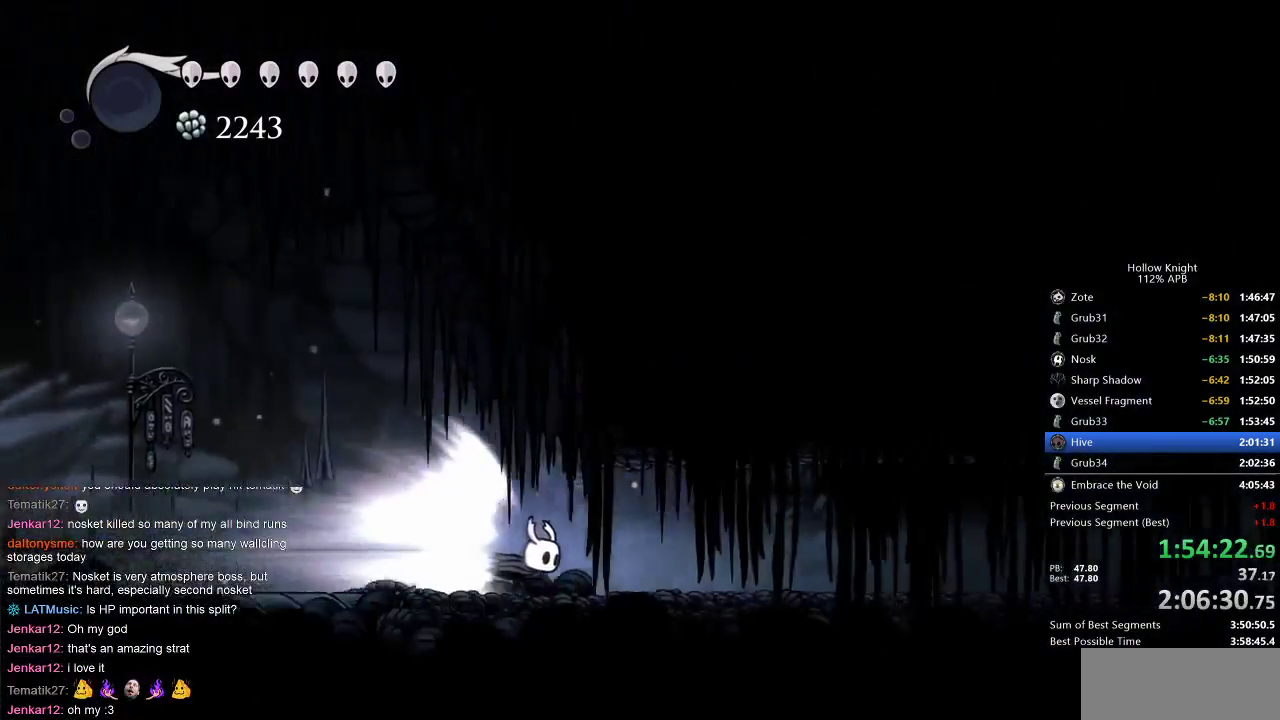
{"keys": ["nail", "right"], "events": []}
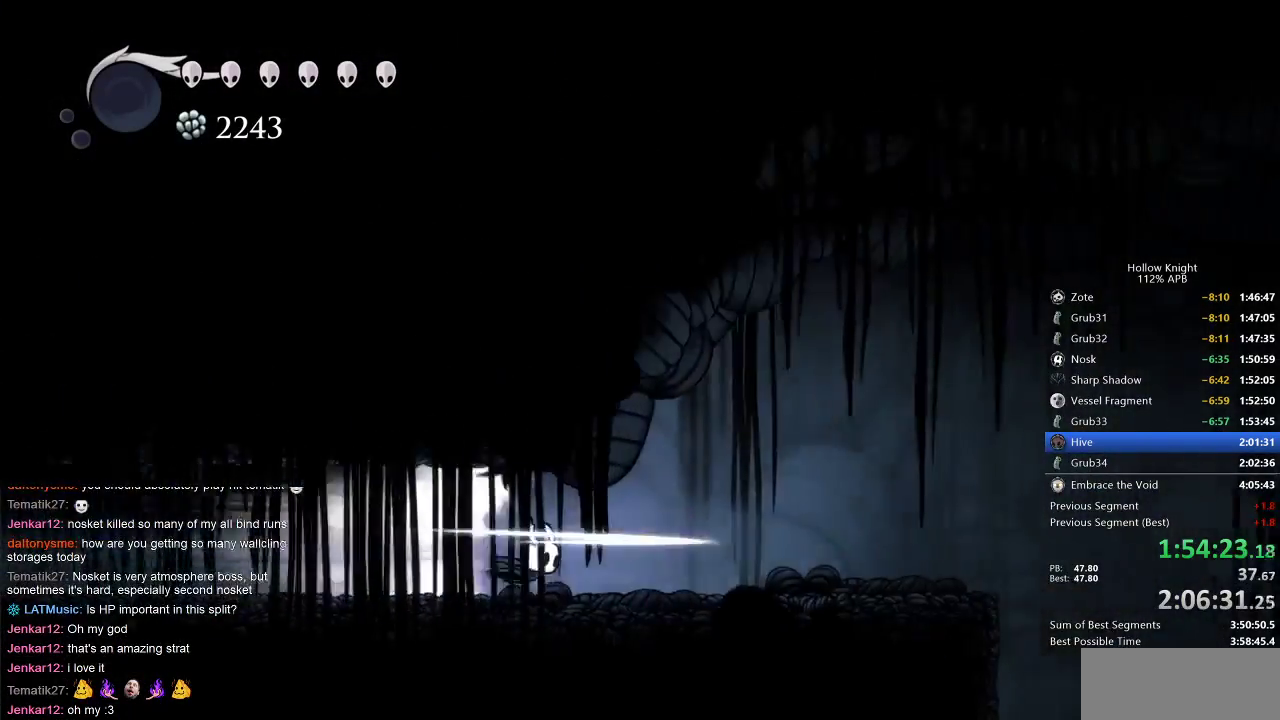
{"keys": ["nail", "right"], "events": []}
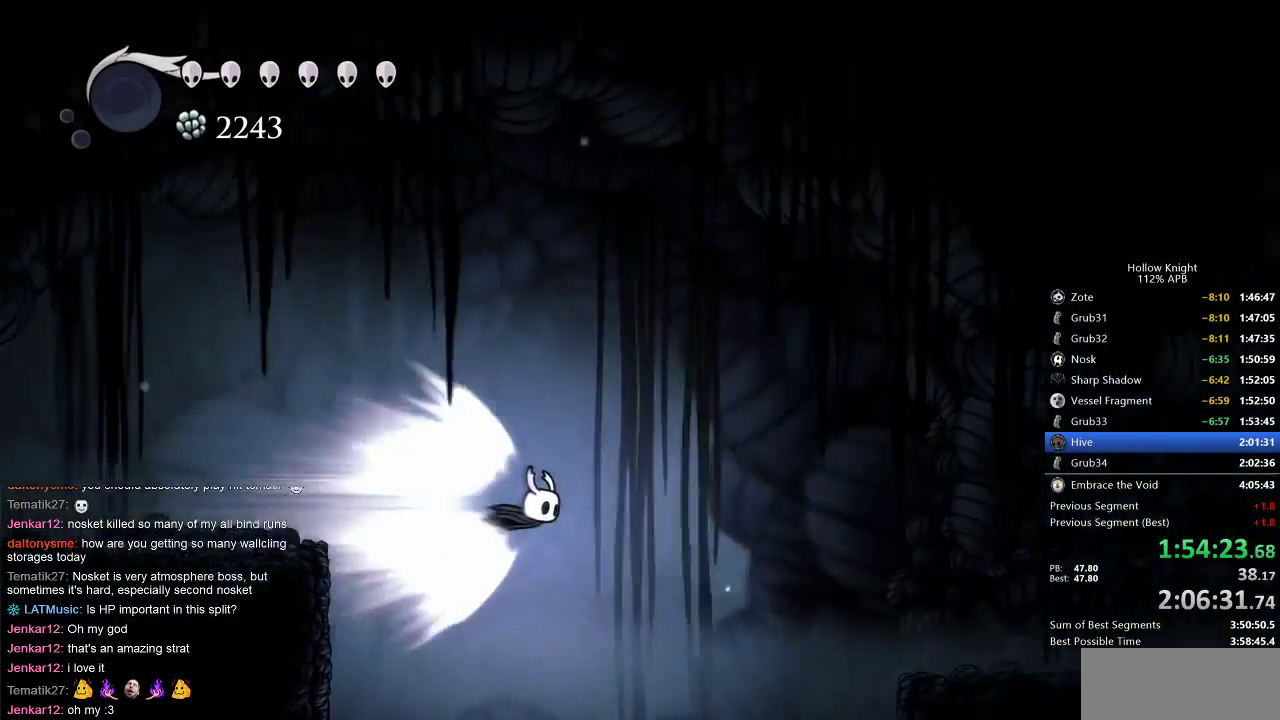
{"keys": ["nail"], "events": [[200, "jump", "down"], [317, "jump", "up"], [417, "right", "up"]]}
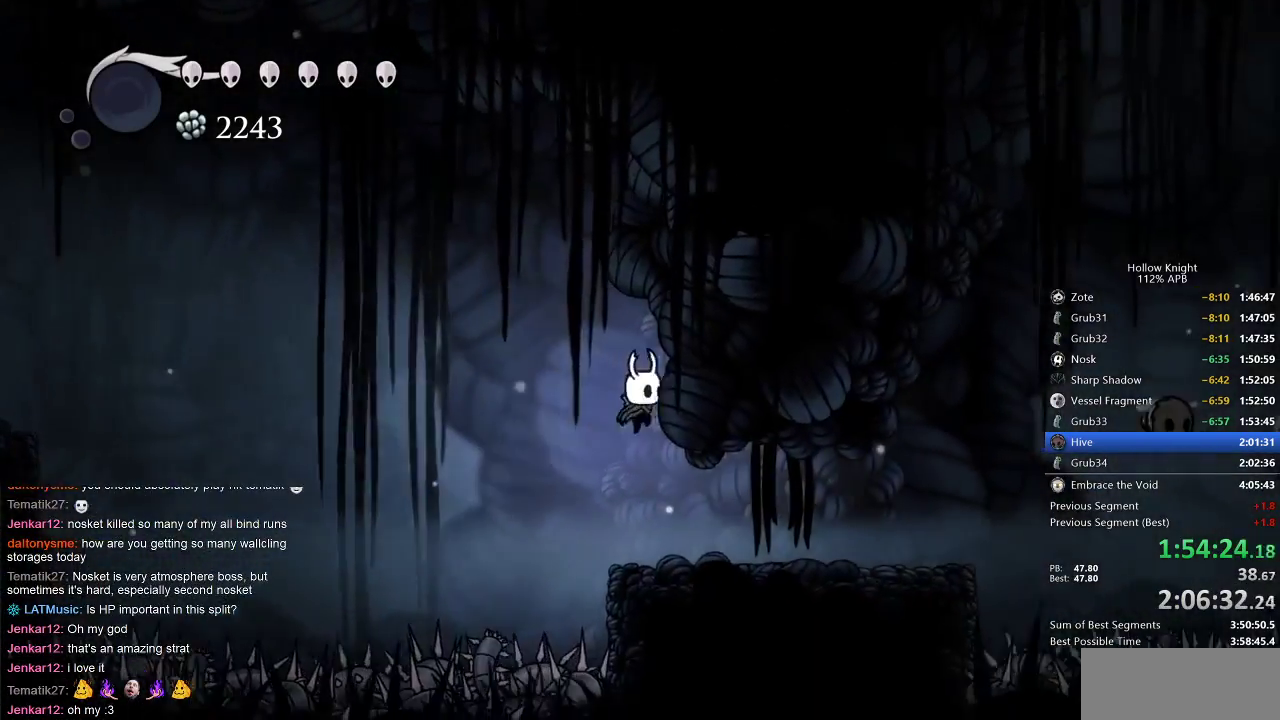
{"keys": ["nail"], "events": []}
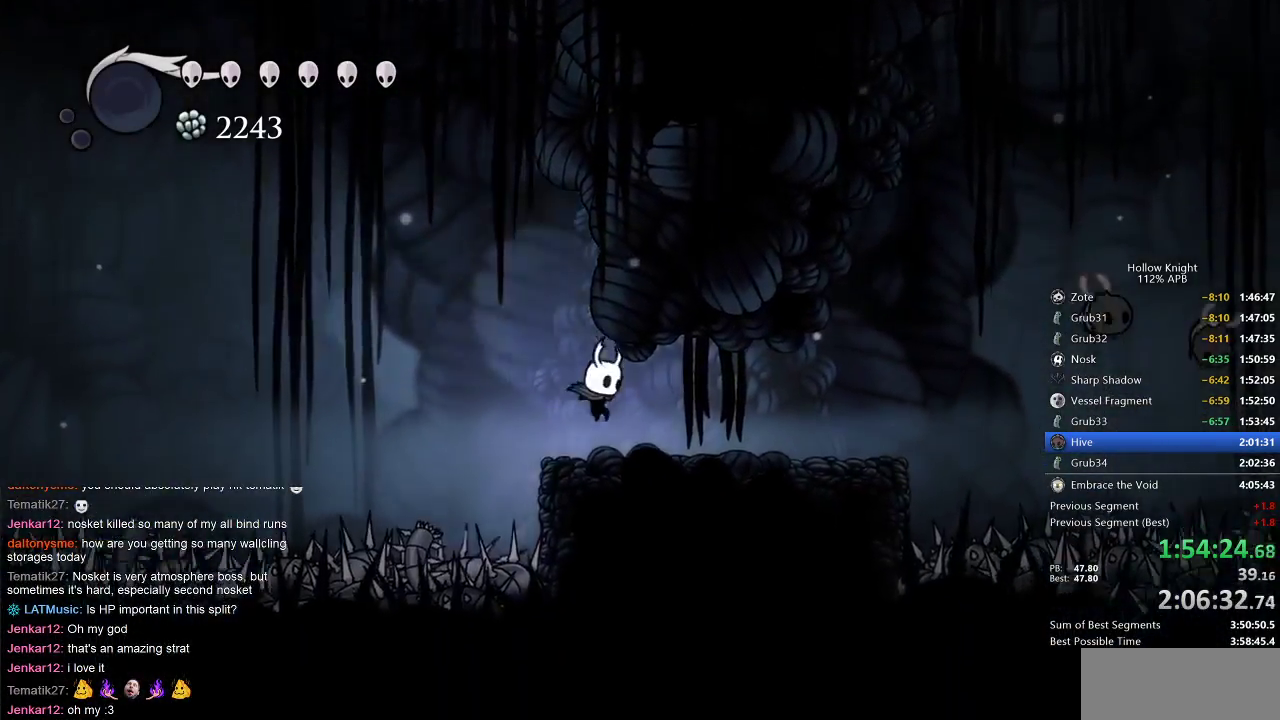
{"keys": ["jump", "nail", "right"], "events": [[50, "right", "down"], [150, "dash", "down"], [250, "dash", "up"], [417, "jump", "down"]]}
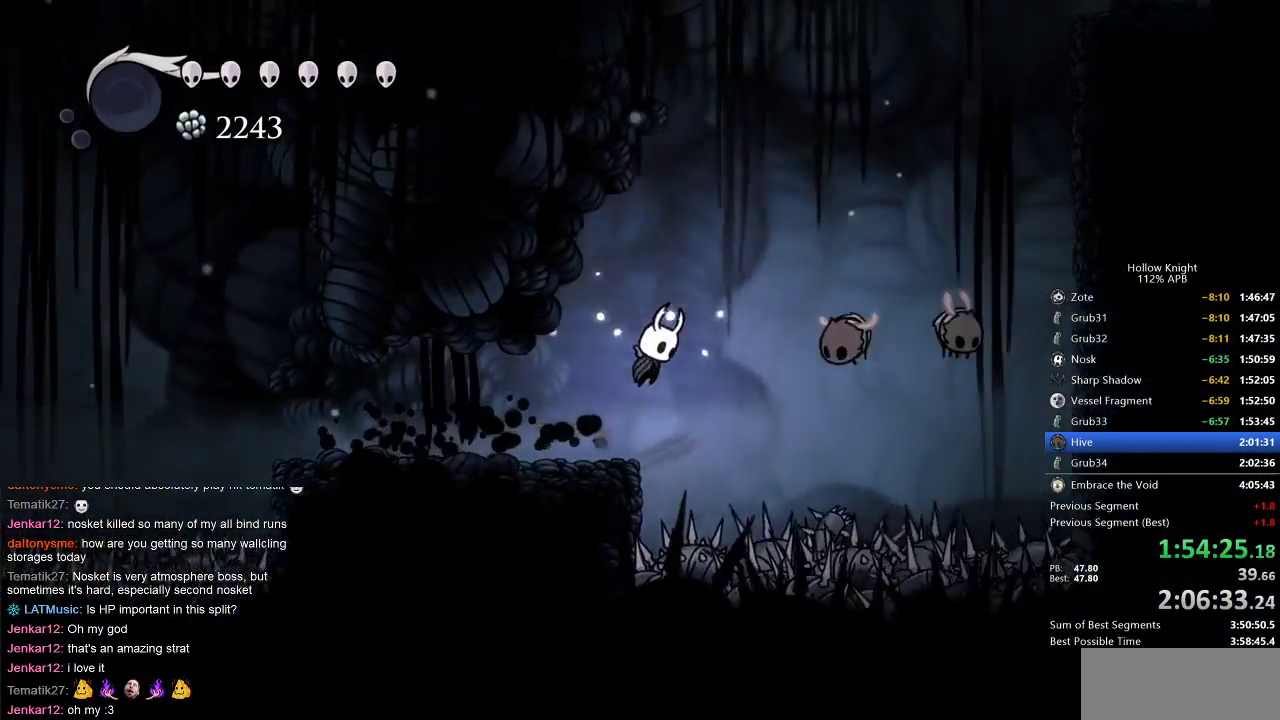
{"keys": ["jump", "nail", "right", "up"], "events": [[250, "jump", "up"], [333, "jump", "down"], [383, "up", "down"]]}
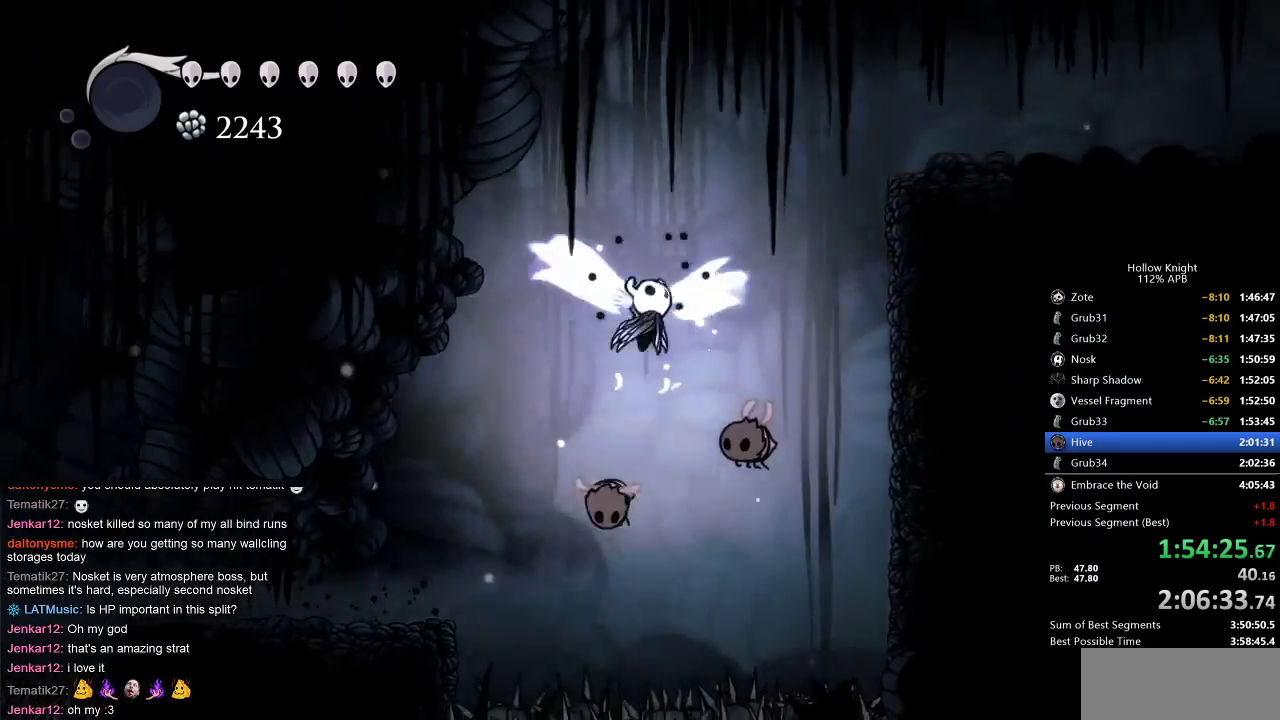
{"keys": ["nail", "right", "up"], "events": [[433, "jump", "up"]]}
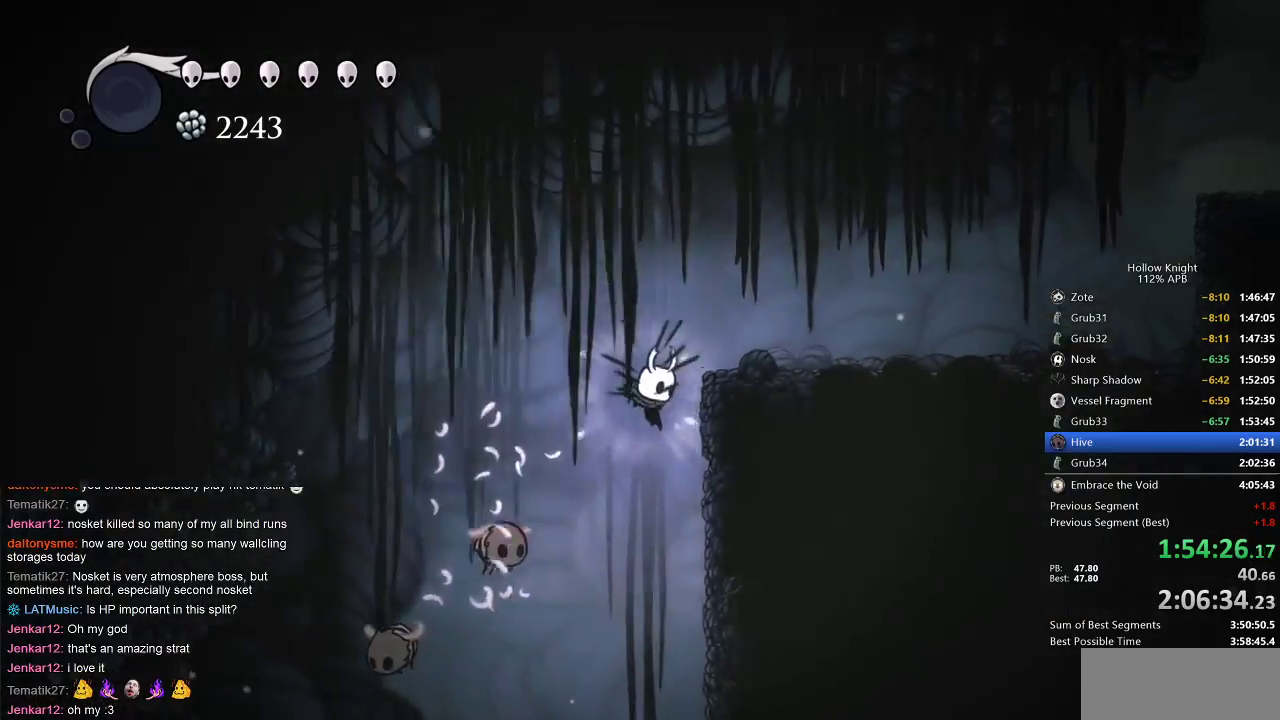
{"keys": ["nail", "right", "up"], "events": [[117, "nail", "up"], [183, "nail", "down"], [233, "nail", "up"], [333, "nail", "down"], [367, "nail", "up"], [433, "nail", "down"]]}
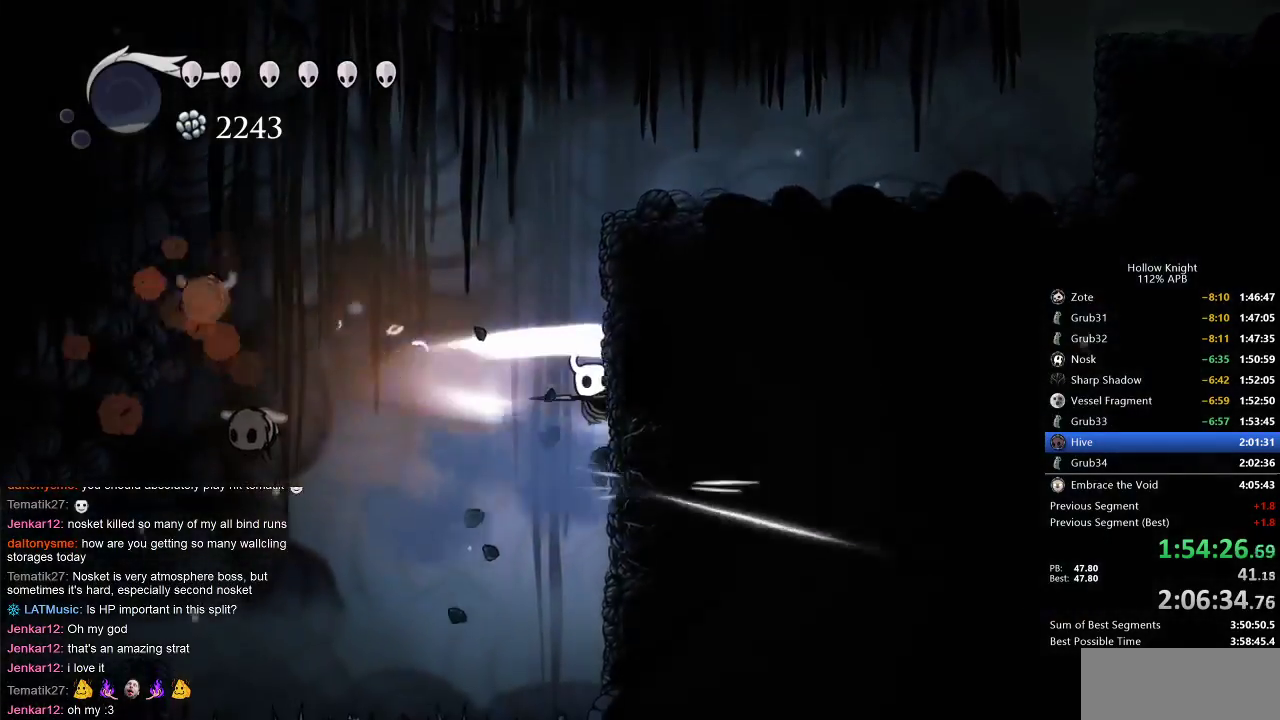
{"keys": ["nail", "right", "up"], "events": [[33, "nail", "up"], [67, "nail", "down"], [150, "nail", "up"], [200, "nail", "down"], [250, "nail", "up"], [283, "nail", "down"], [383, "nail", "up"], [450, "nail", "down"]]}
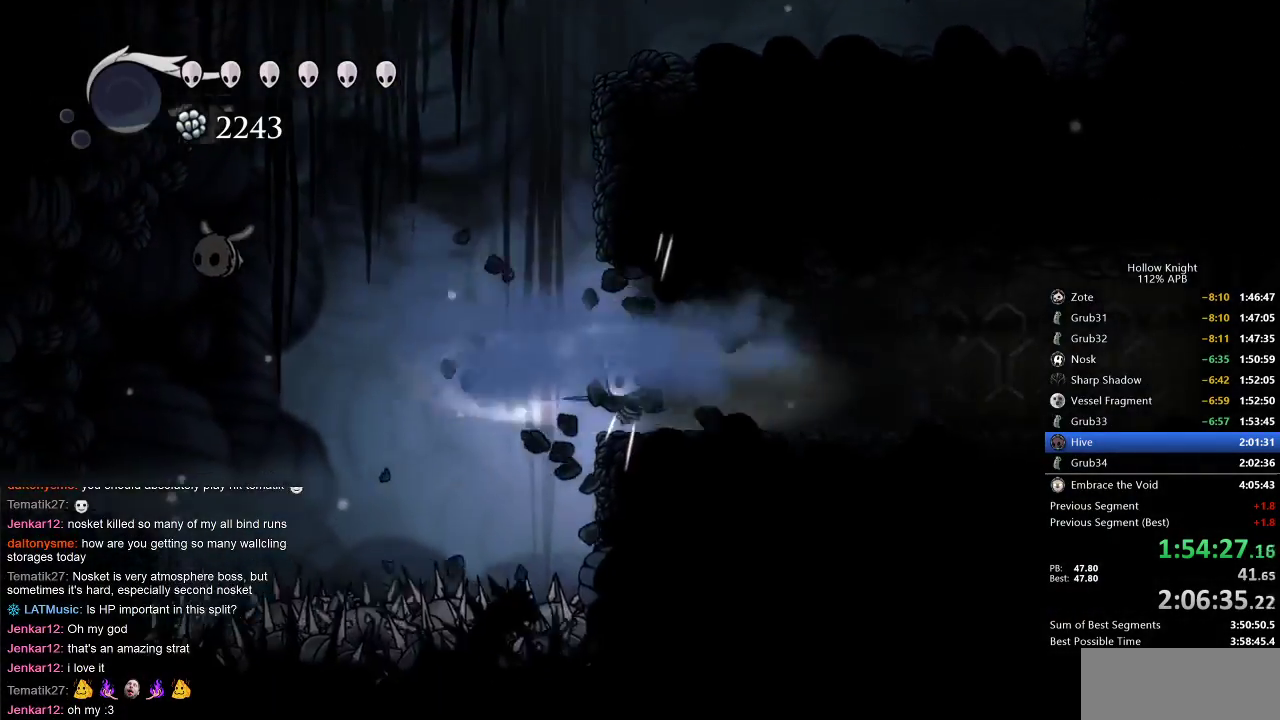
{"keys": ["cdash", "right"], "events": [[50, "nail", "up"], [183, "up", "up"], [483, "cdash", "down"]]}
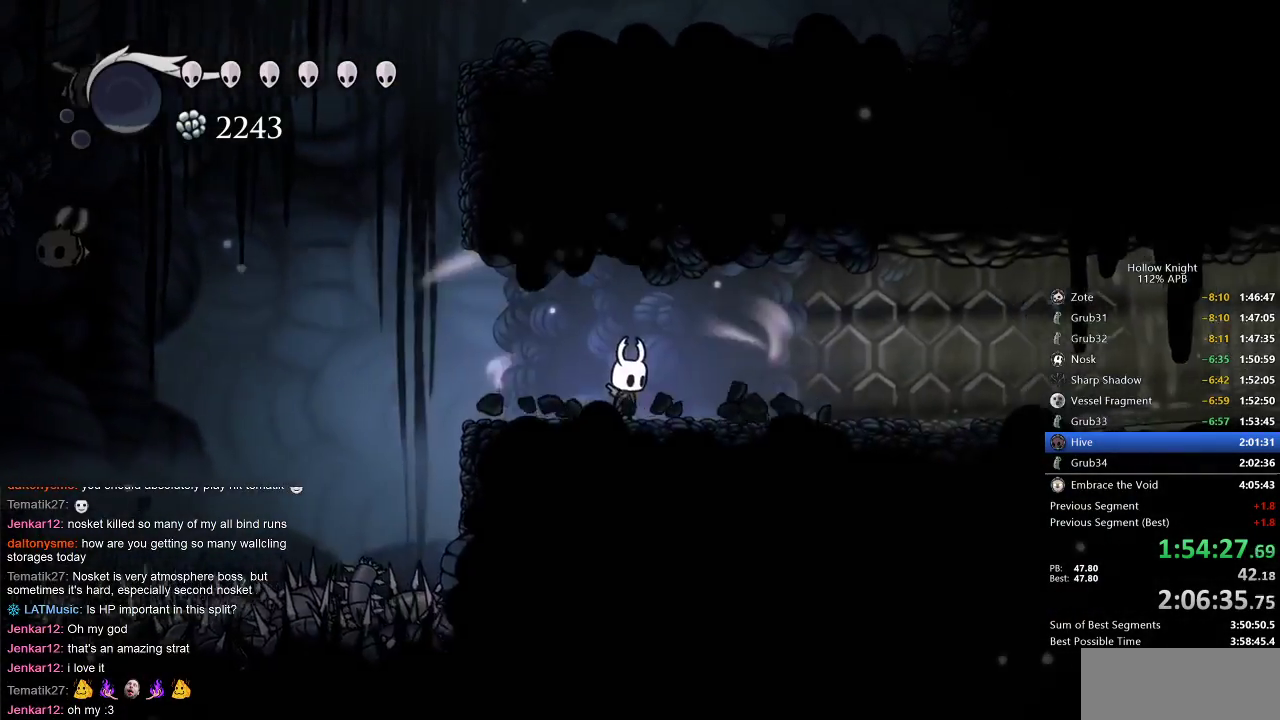
{"keys": ["cdash"], "events": [[83, "right", "up"]]}
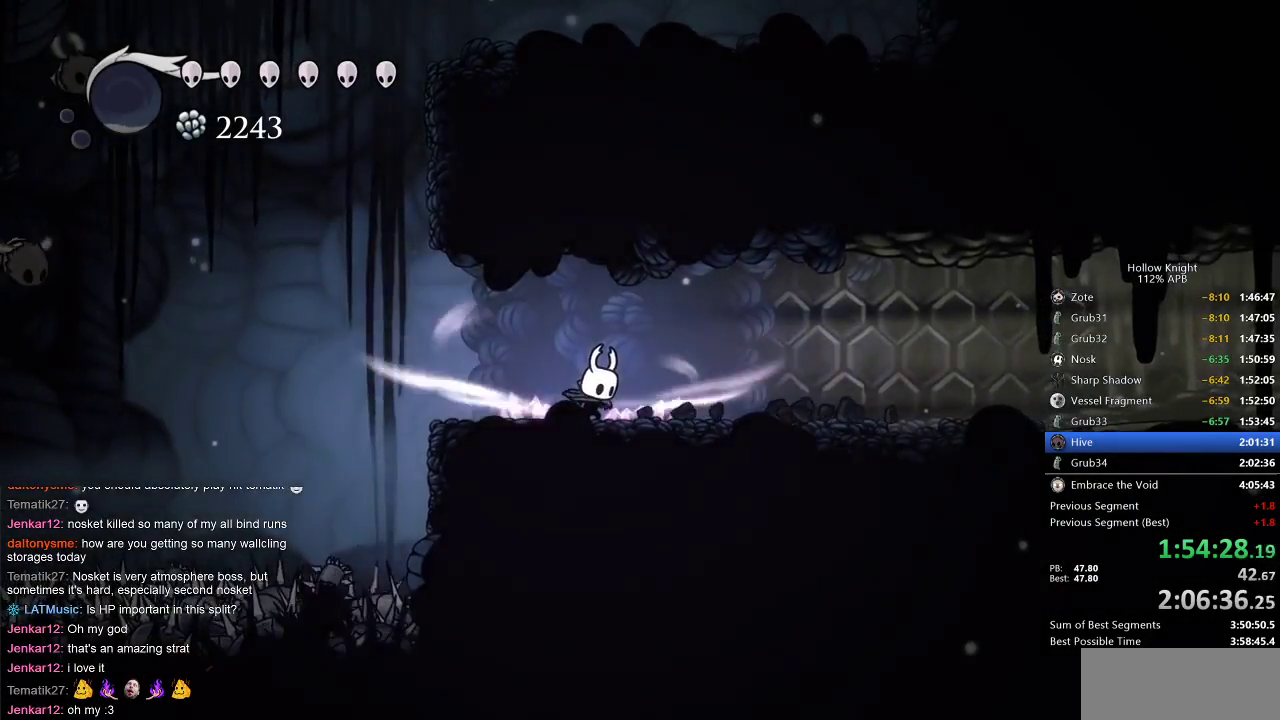
{"keys": [], "events": [[383, "cdash", "up"]]}
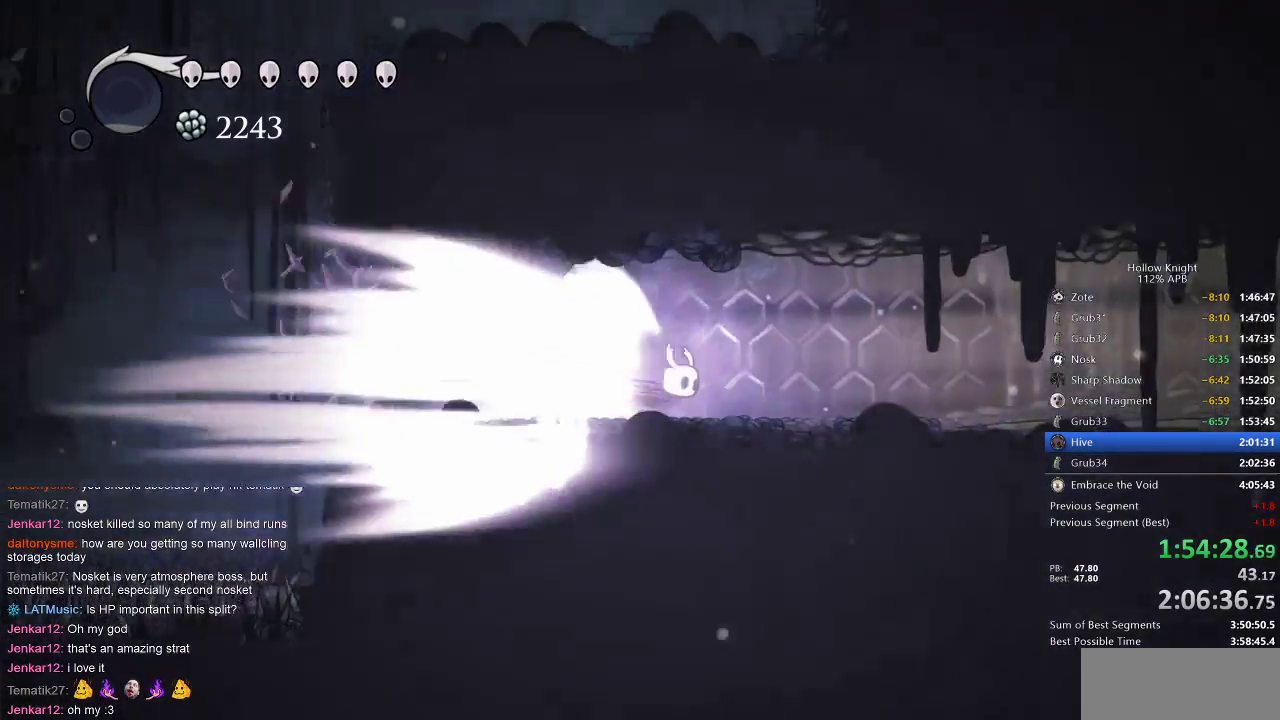
{"keys": [], "events": []}
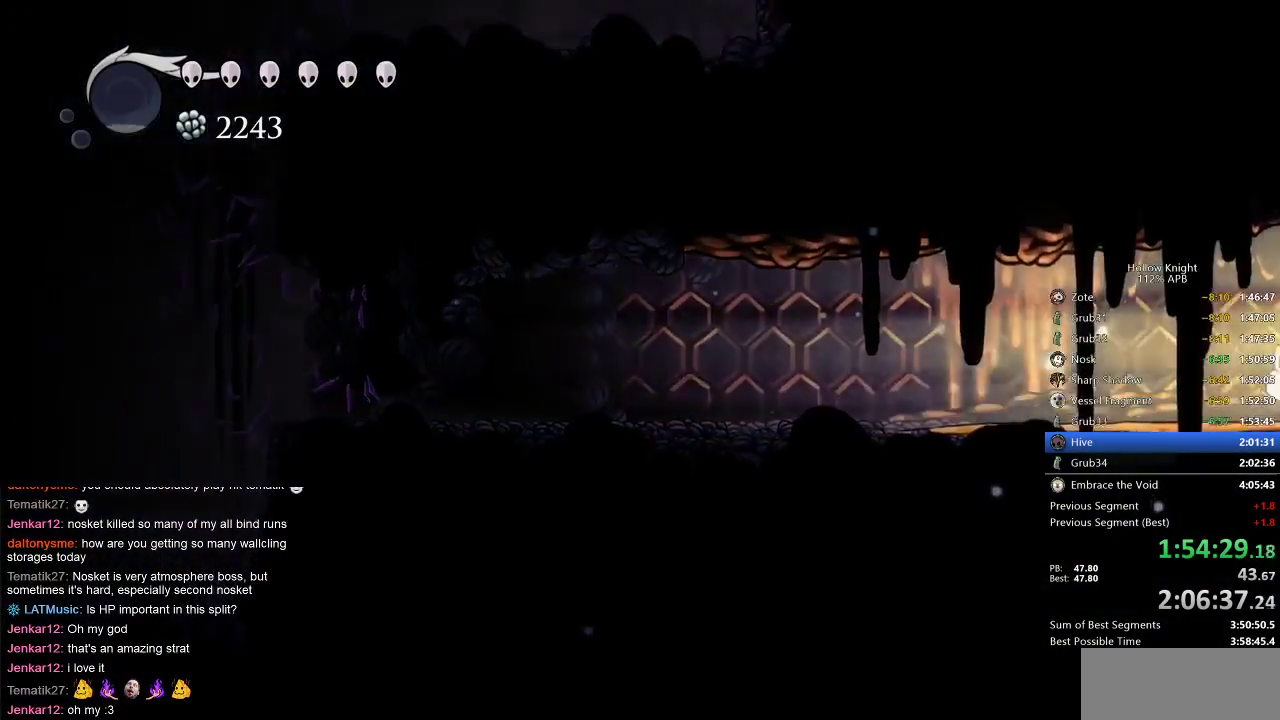
{"keys": ["right"], "events": [[267, "right", "down"]]}
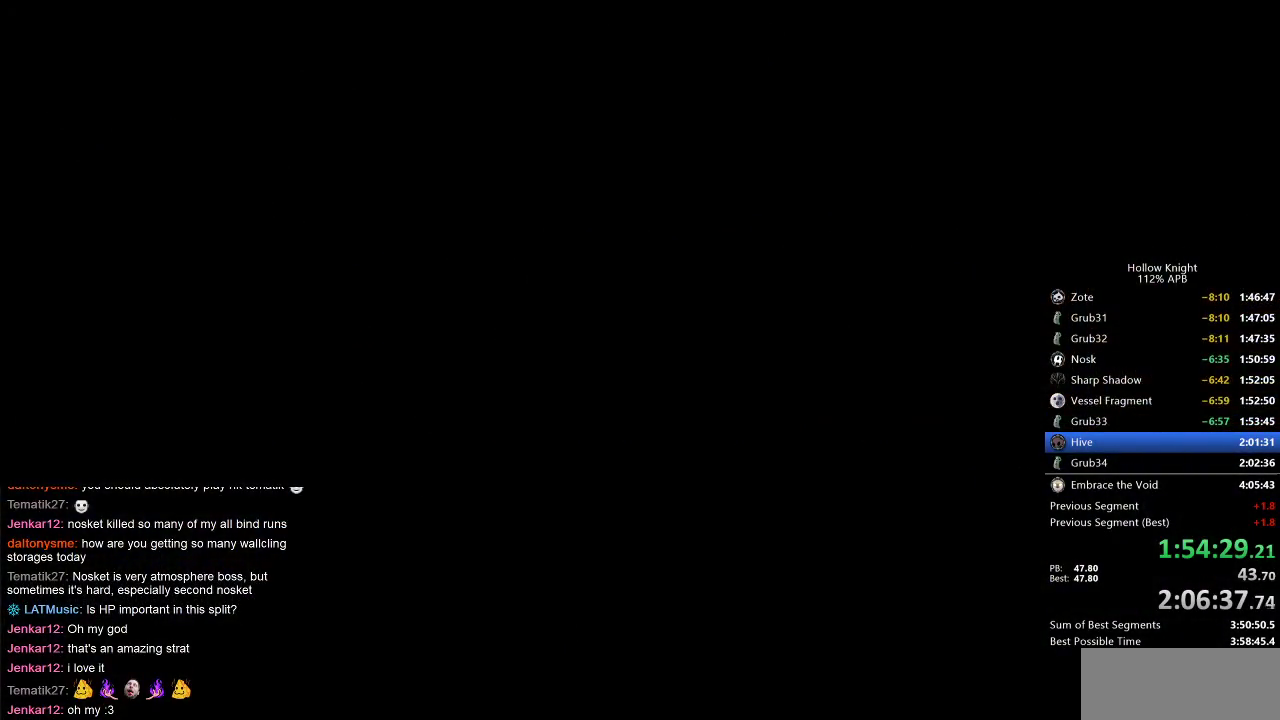
{"keys": ["right"], "events": []}
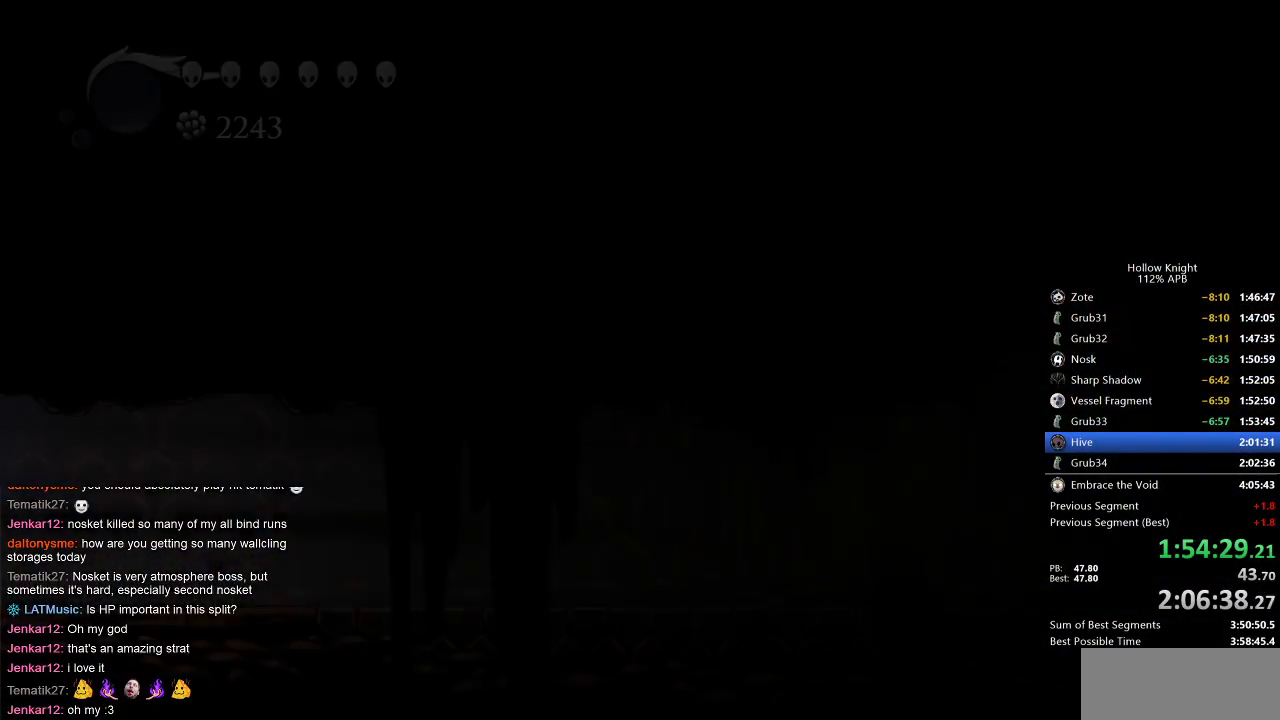
{"keys": ["right"], "events": []}
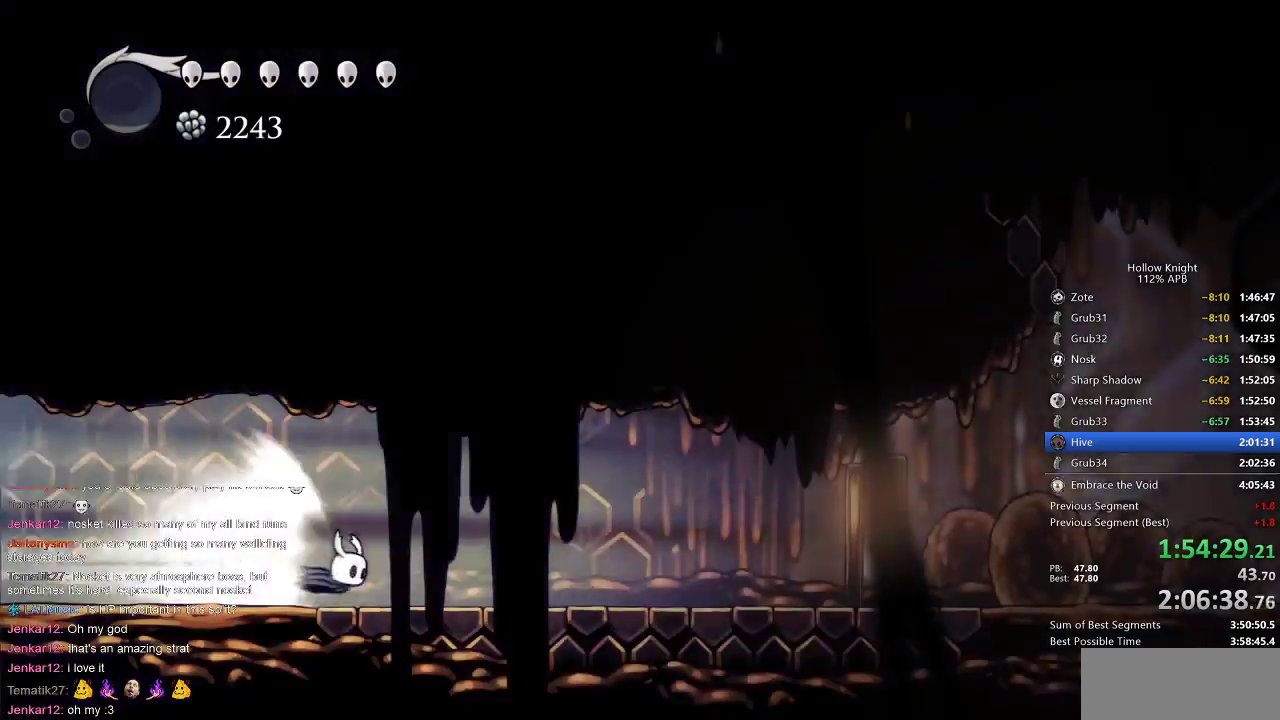
{"keys": ["right"], "events": []}
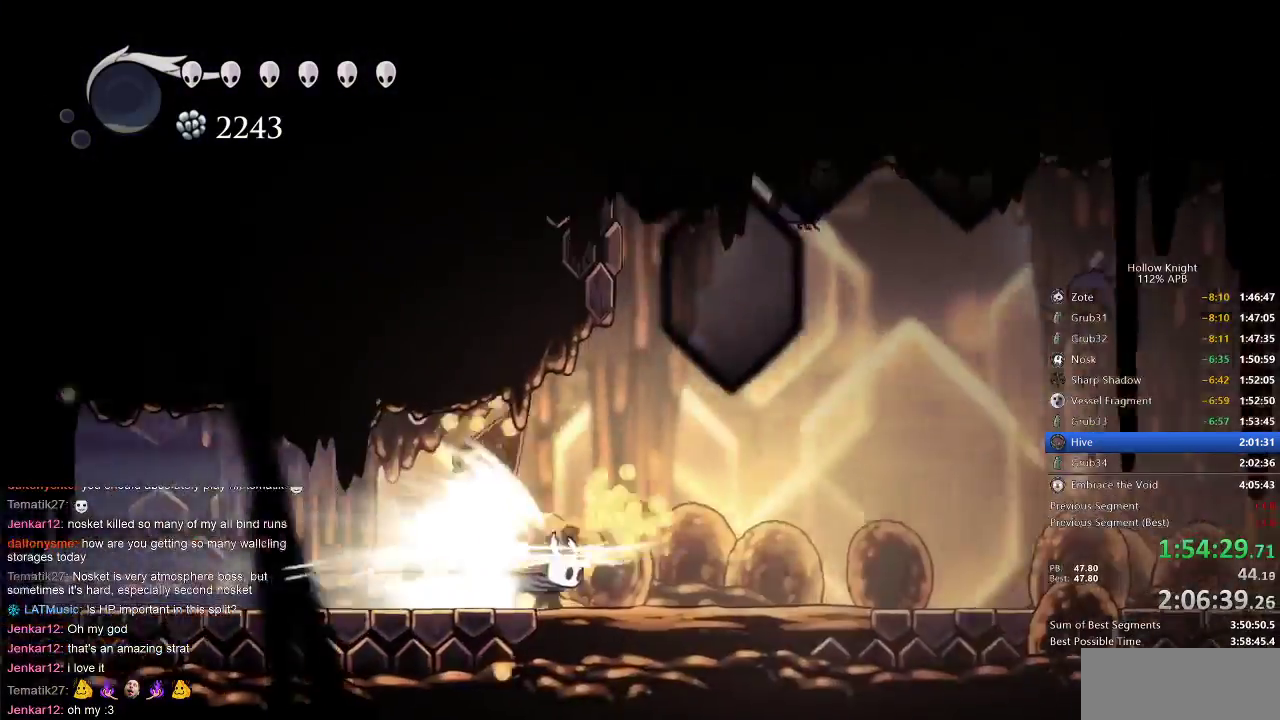
{"keys": ["right"], "events": [[200, "cdash", "down"], [300, "cdash", "up"]]}
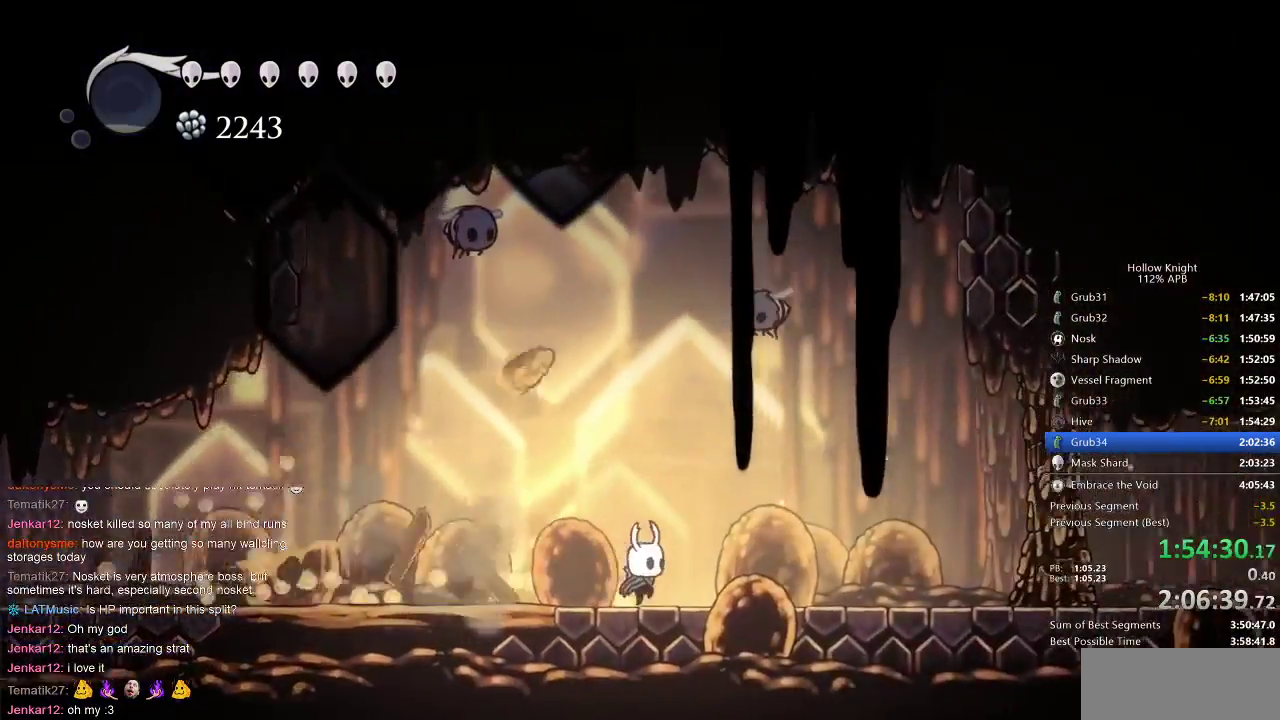
{"keys": ["up"], "events": [[167, "up", "down"], [350, "jump", "down"], [400, "nail", "down"], [450, "jump", "up"], [483, "nail", "up"], [483, "right", "up"]]}
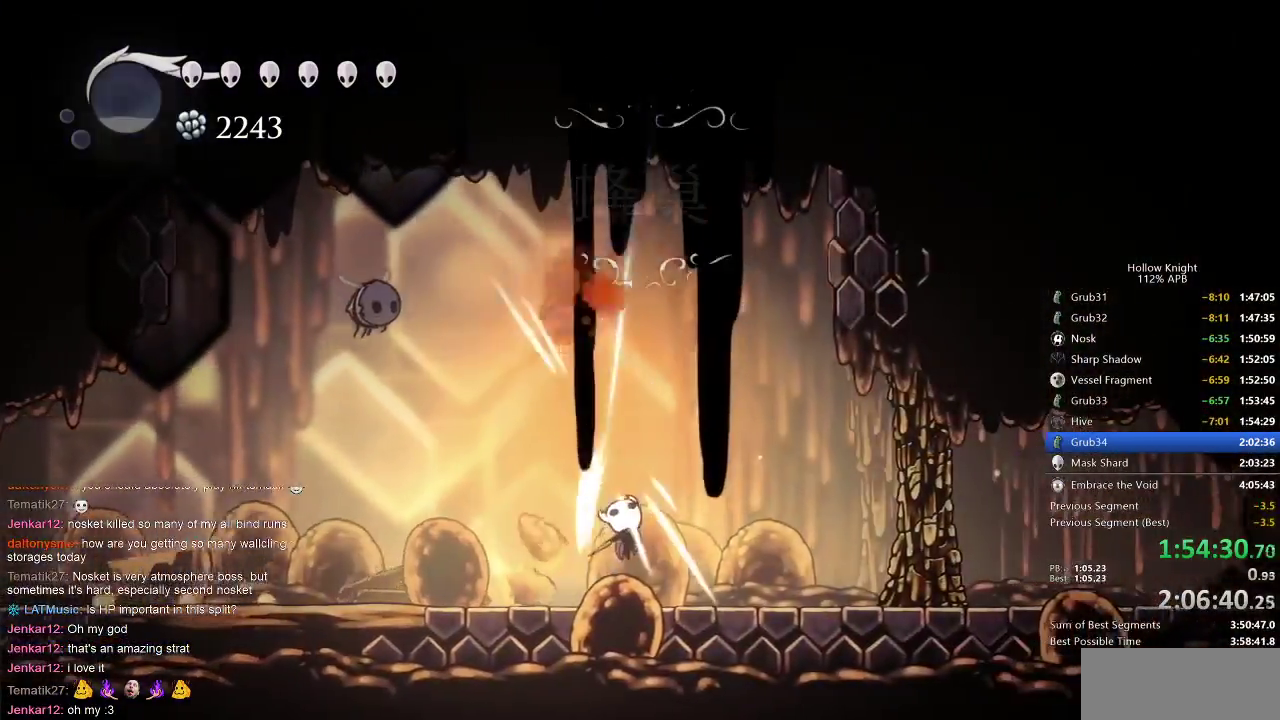
{"keys": ["nail", "right", "up"], "events": [[183, "left", "down"], [283, "jump", "down"], [383, "left", "up"], [417, "nail", "down"], [483, "jump", "up"], [483, "right", "down"]]}
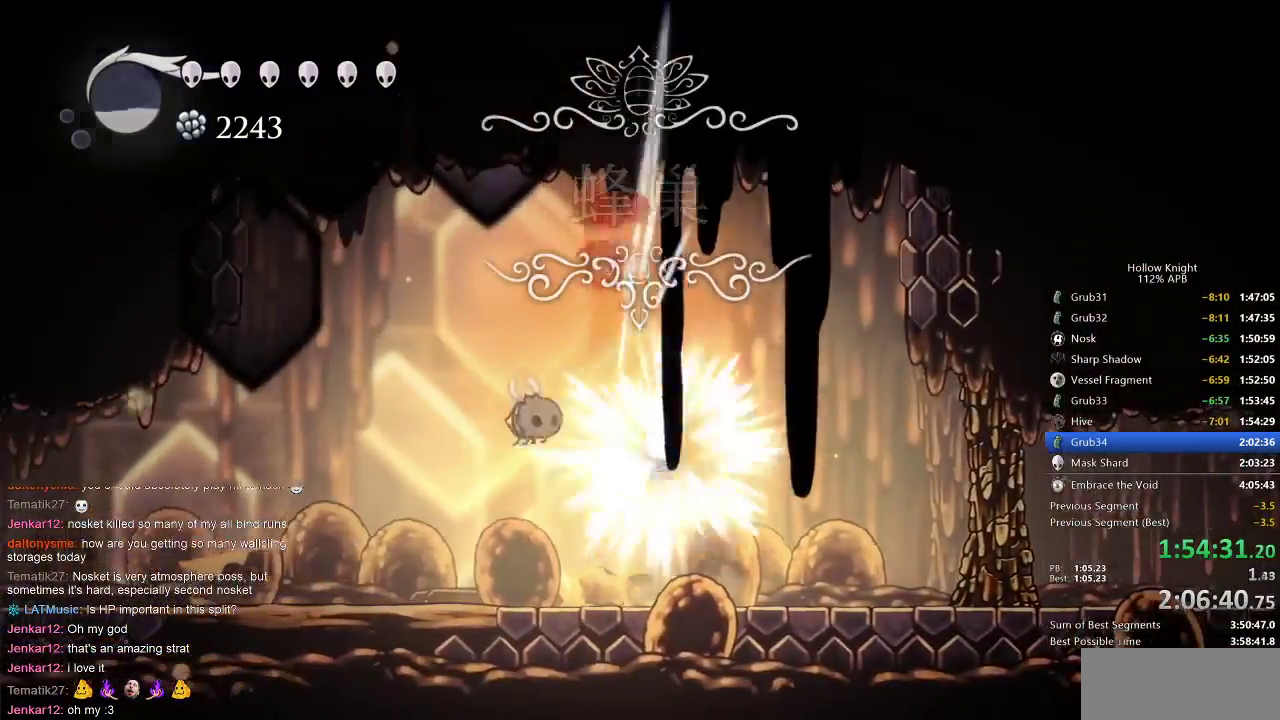
{"keys": ["nail", "right"], "events": [[17, "nail", "up"], [17, "up", "up"], [317, "left", "down"], [350, "right", "up"], [383, "jump", "down"], [450, "jump", "up"], [450, "nail", "down"], [483, "left", "up"], [483, "right", "down"]]}
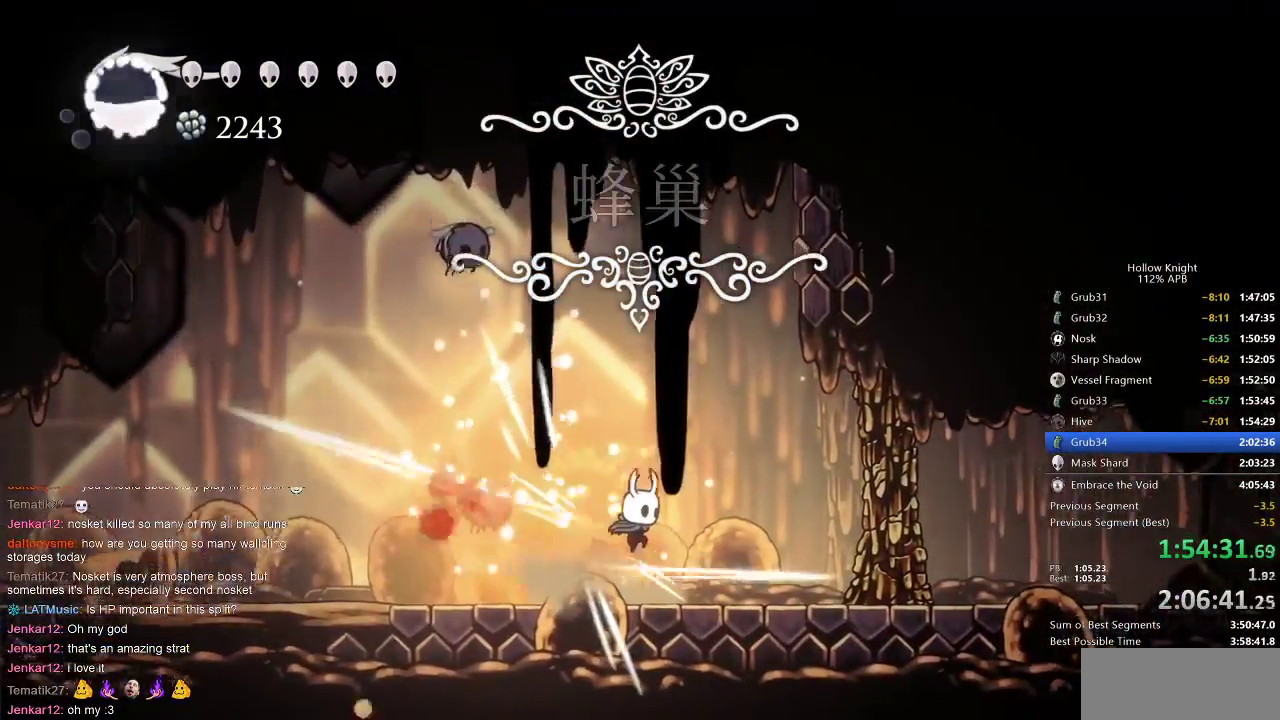
{"keys": ["right"], "events": [[33, "nail", "up"], [217, "spell", "down"], [317, "spell", "up"]]}
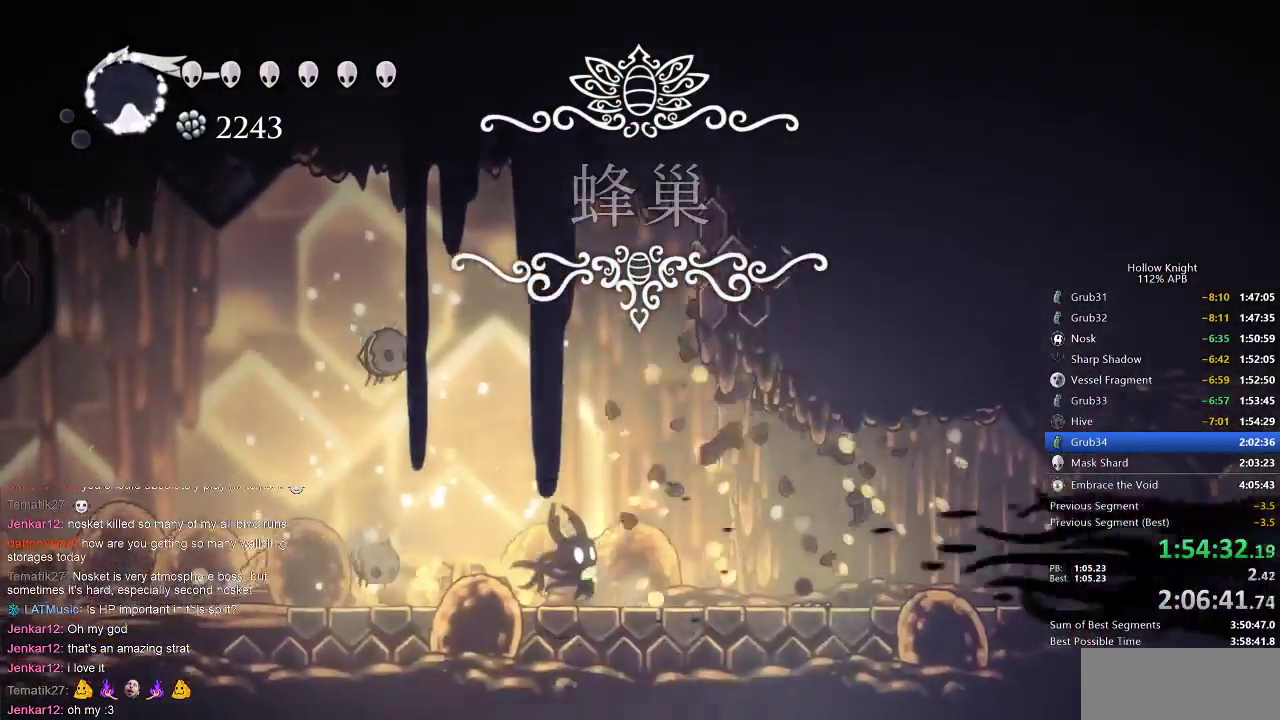
{"keys": ["right"], "events": [[217, "dash", "down"], [317, "dash", "up"]]}
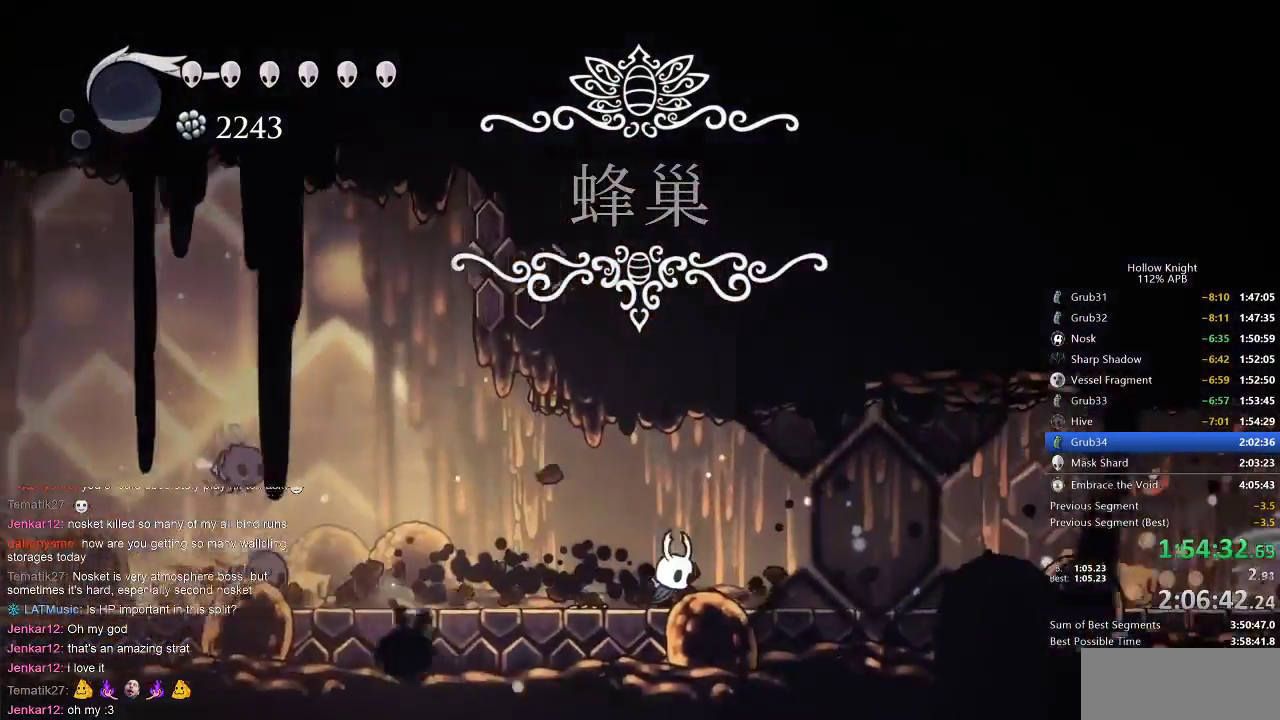
{"keys": ["dash", "right"], "events": [[117, "dash", "down"], [217, "dash", "up"], [500, "dash", "down"]]}
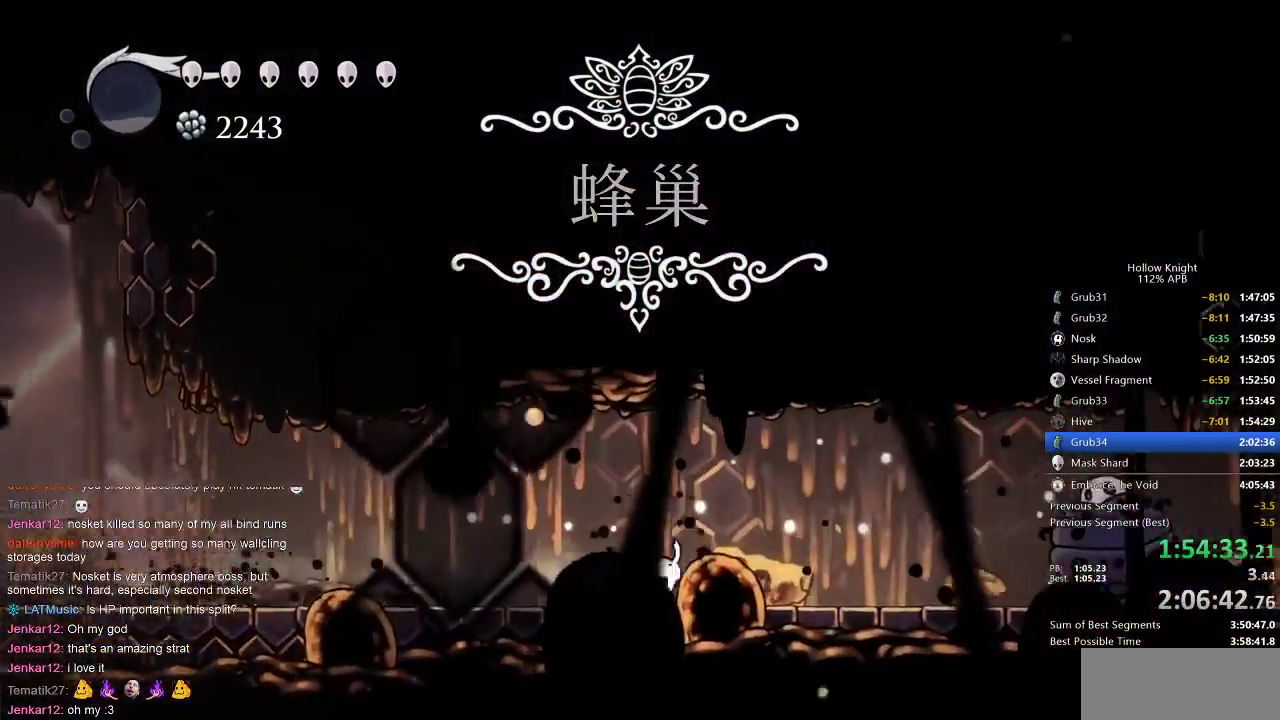
{"keys": ["jump", "right"], "events": [[117, "dash", "up"], [317, "jump", "down"]]}
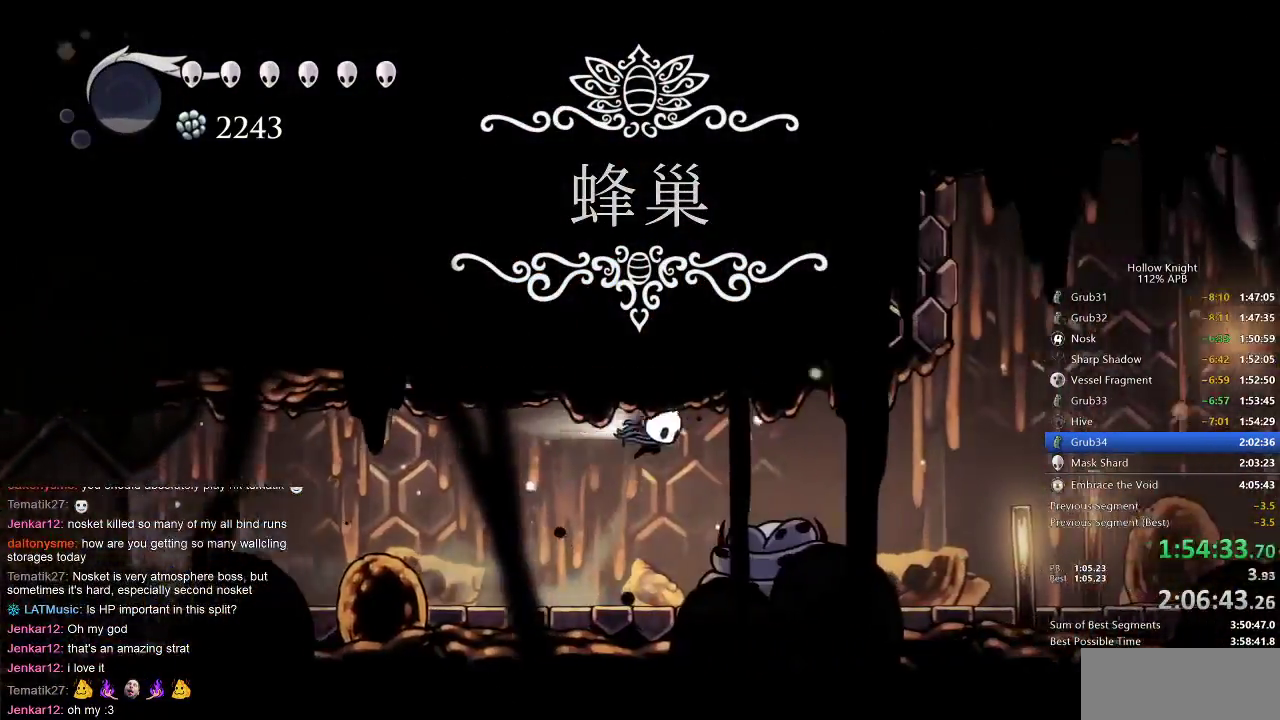
{"keys": ["right"], "events": [[67, "dash", "down"], [83, "jump", "up"], [183, "dash", "up"], [233, "down", "down"], [333, "nail", "down"], [367, "down", "up"], [467, "nail", "up"]]}
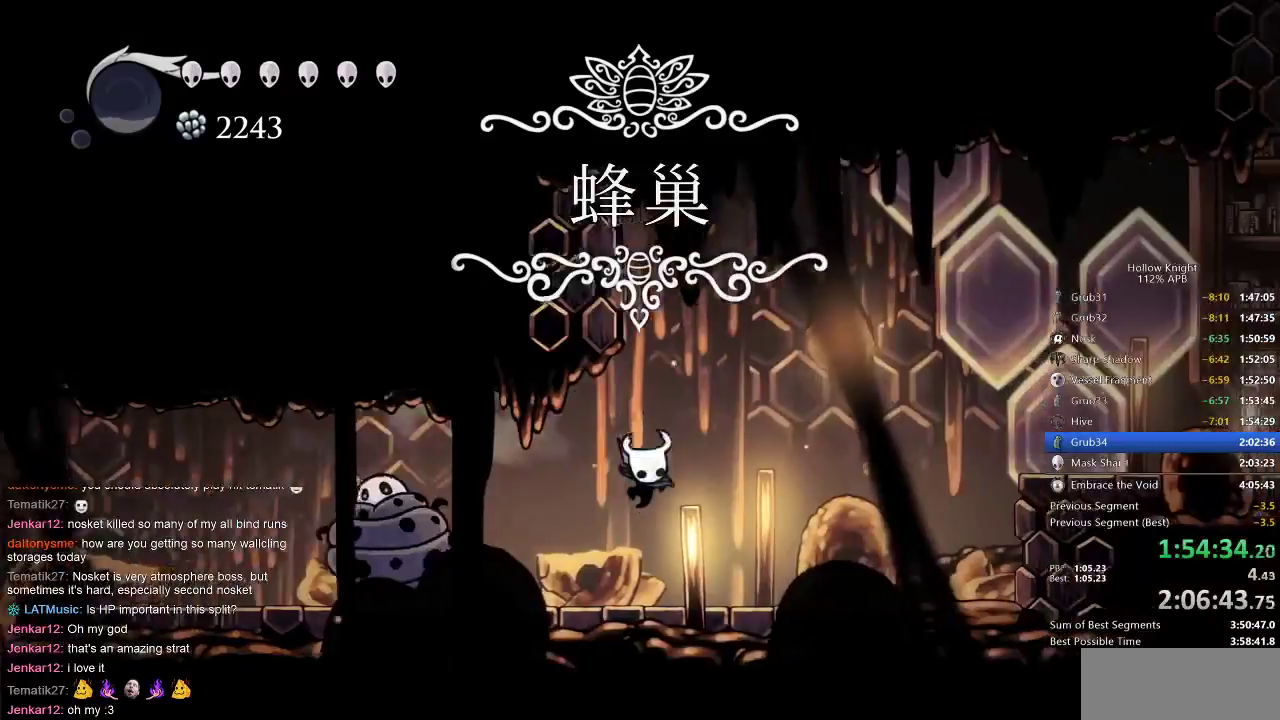
{"keys": ["right"], "events": [[267, "dash", "down"], [367, "dash", "up"]]}